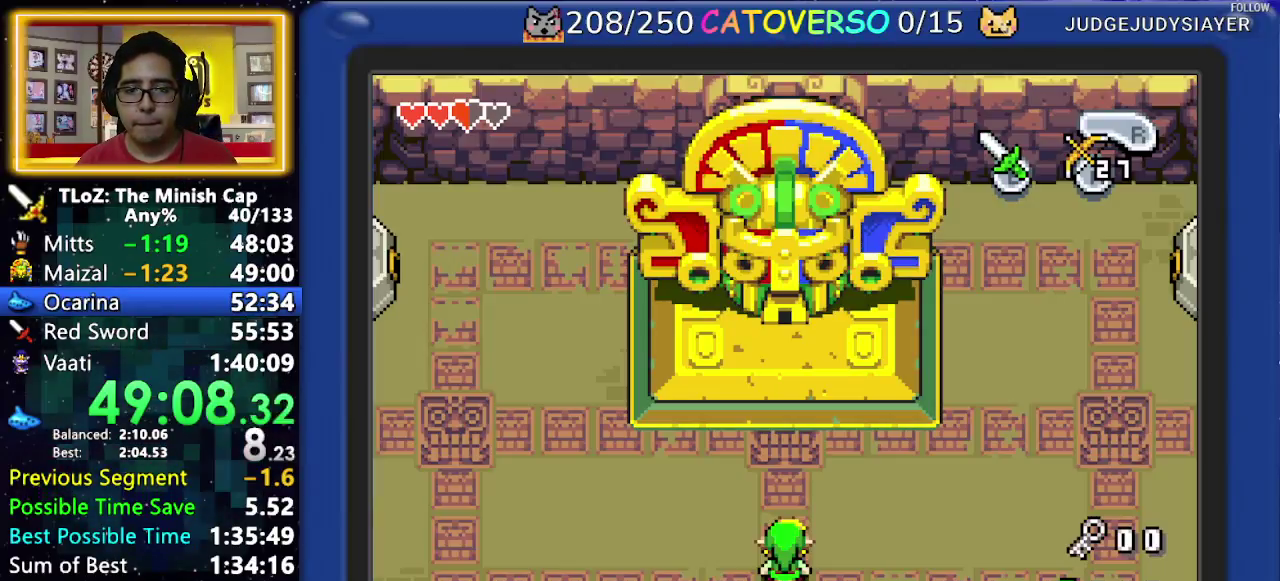
Gameplay with a controller (Nintendo layout); each line is a JSON object with the inputs held at the frame after it. "events" lists button and stick changes between this image and that frame as [ms after this image, input, new state], when the widget could be followed in between. Not read: B HOME L3 R3 START.
{"buttons": ["R1", "DPAD_RIGHT"], "events": [[100, "DPAD_RIGHT", "down"], [317, "R1", "down"], [383, "R1", "up"], [467, "R1", "down"]]}
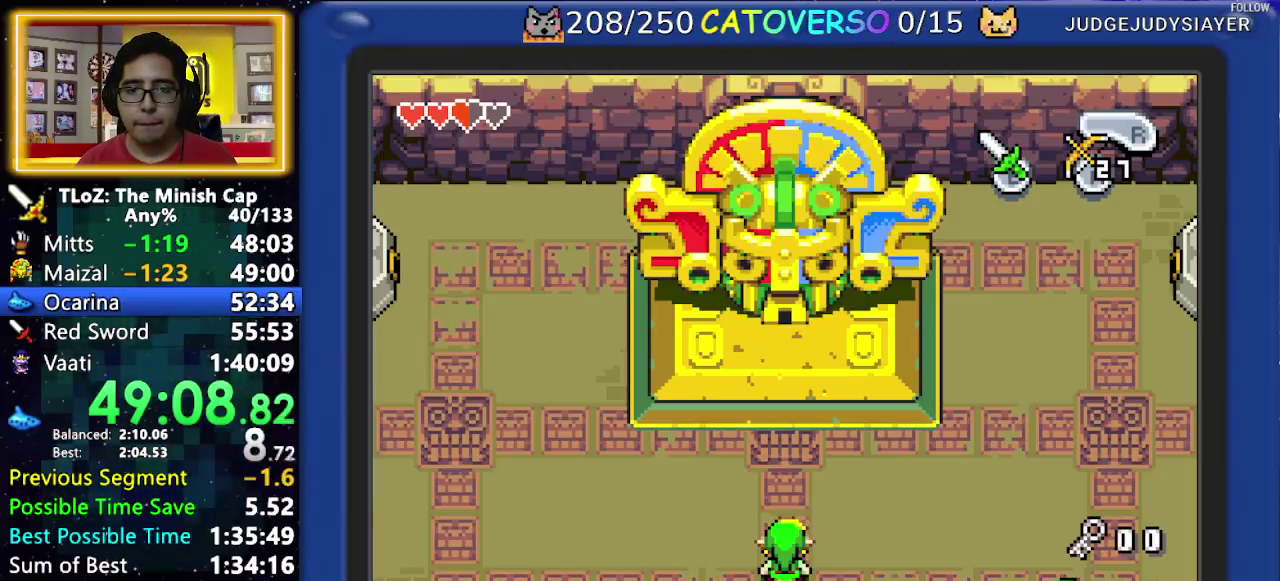
{"buttons": ["DPAD_RIGHT"], "events": [[50, "R1", "up"], [100, "R1", "down"], [183, "R1", "up"], [250, "R1", "down"], [333, "R1", "up"], [383, "R1", "down"], [483, "R1", "up"]]}
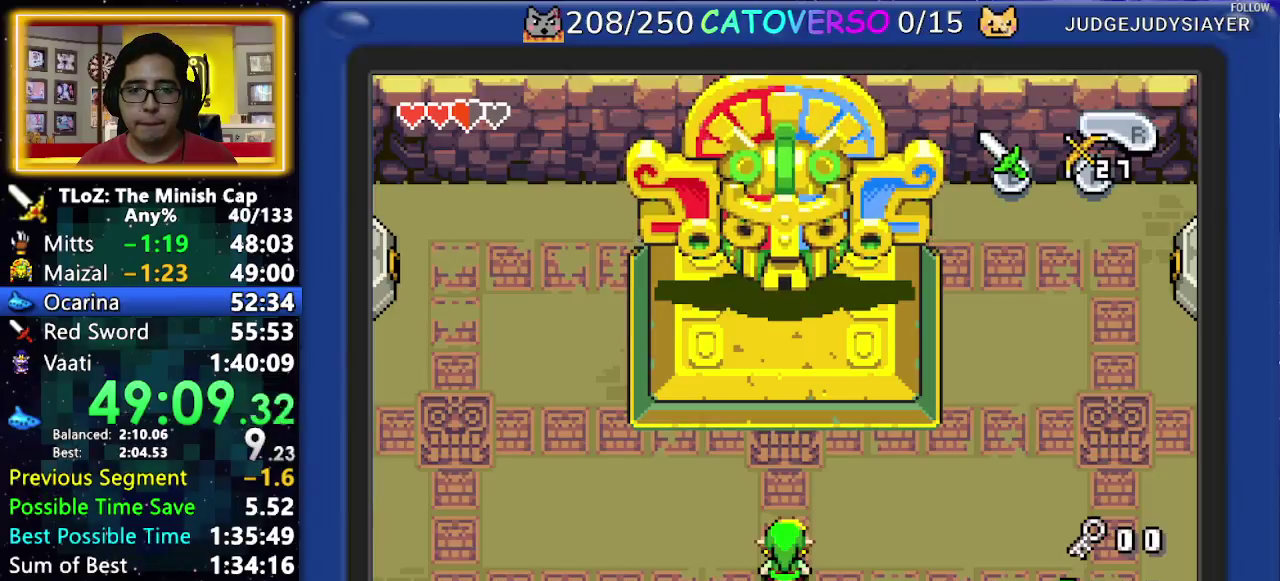
{"buttons": ["R1", "DPAD_RIGHT"], "events": [[17, "R1", "down"], [133, "R1", "up"], [167, "R1", "down"], [267, "R1", "up"], [317, "R1", "down"], [450, "R1", "up"], [467, "R1", "down"]]}
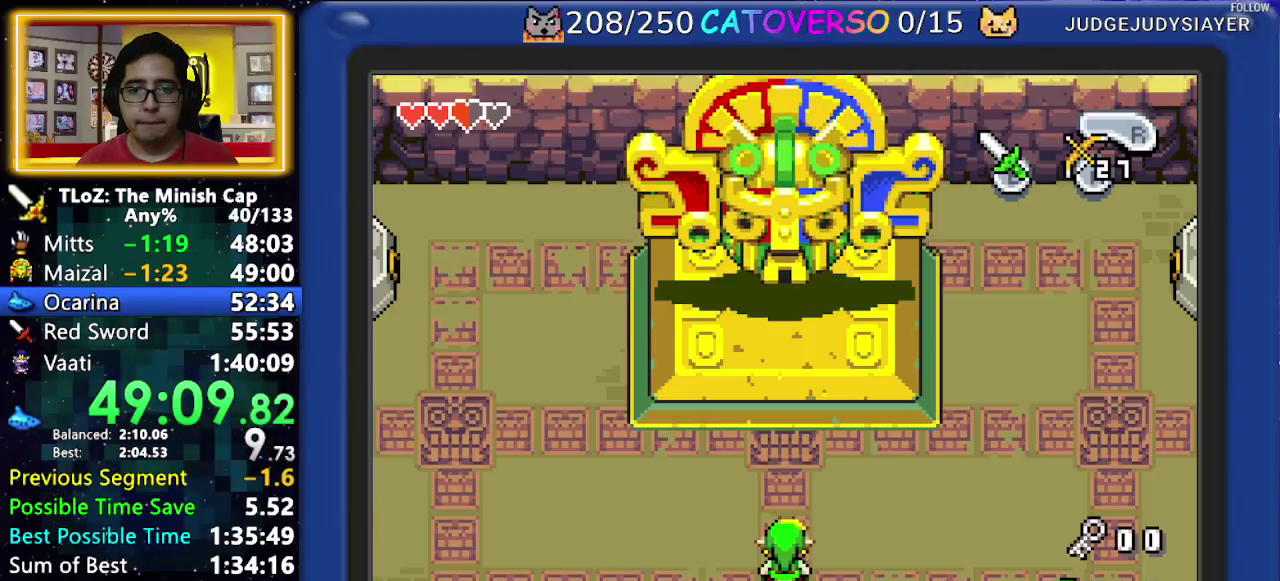
{"buttons": ["R1", "DPAD_RIGHT"], "events": [[67, "R1", "up"], [133, "R1", "down"], [233, "R1", "up"], [300, "R1", "down"], [367, "R1", "up"], [433, "R1", "down"]]}
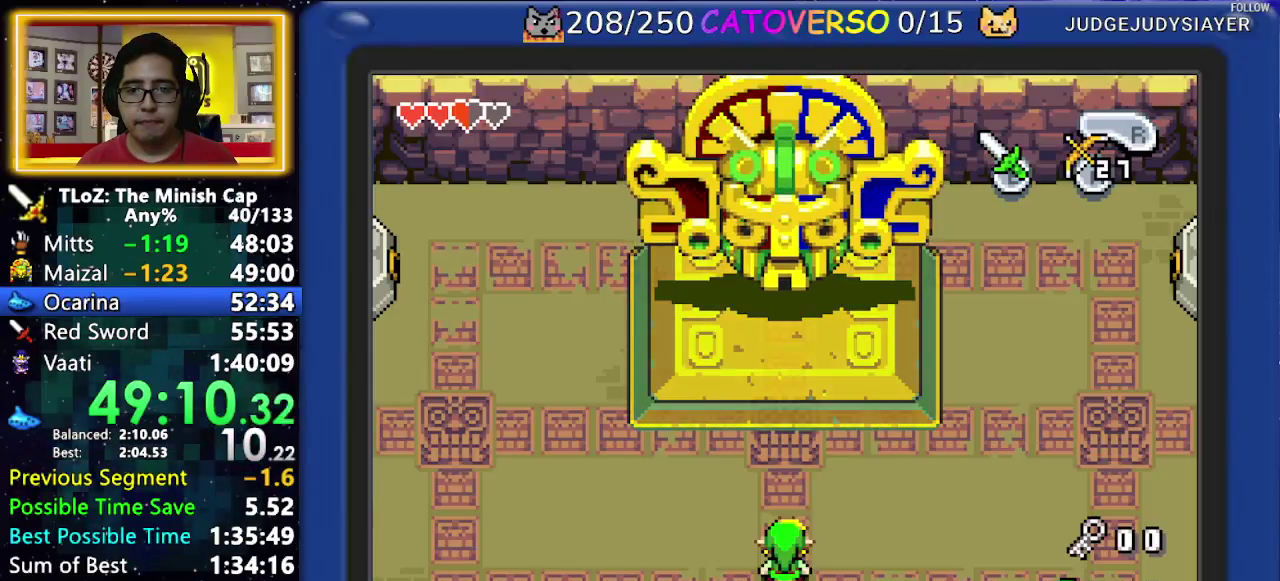
{"buttons": ["DPAD_RIGHT"], "events": [[17, "R1", "up"], [83, "R1", "down"], [167, "R1", "up"], [233, "R1", "down"], [317, "R1", "up"], [367, "R1", "down"], [467, "R1", "up"]]}
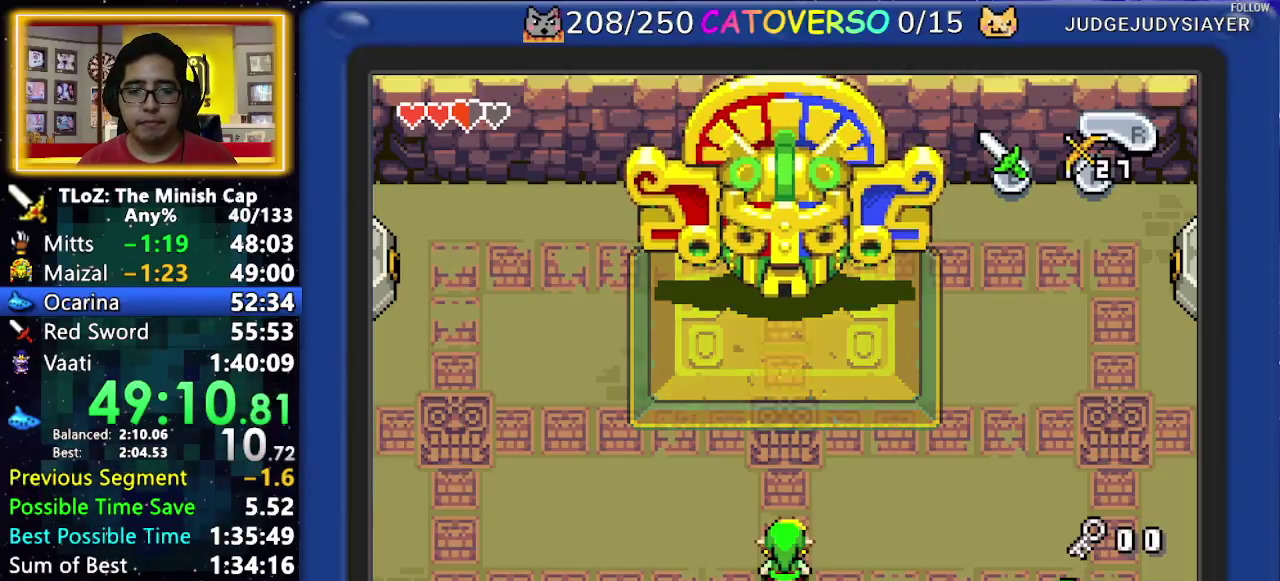
{"buttons": ["R1", "DPAD_RIGHT"], "events": [[17, "R1", "down"], [100, "R1", "up"], [167, "R1", "down"], [250, "R1", "up"], [333, "R1", "down"], [417, "R1", "up"], [467, "R1", "down"]]}
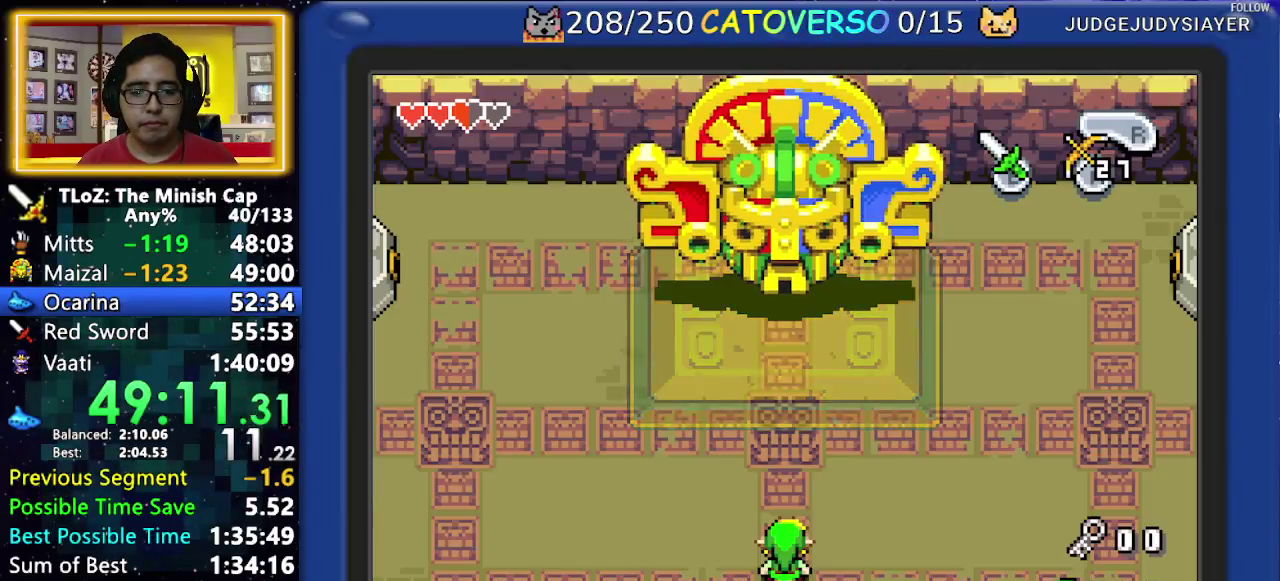
{"buttons": ["DPAD_RIGHT"], "events": [[50, "R1", "up"], [117, "R1", "down"], [217, "R1", "up"], [267, "R1", "down"], [350, "R1", "up"], [400, "R1", "down"], [500, "R1", "up"]]}
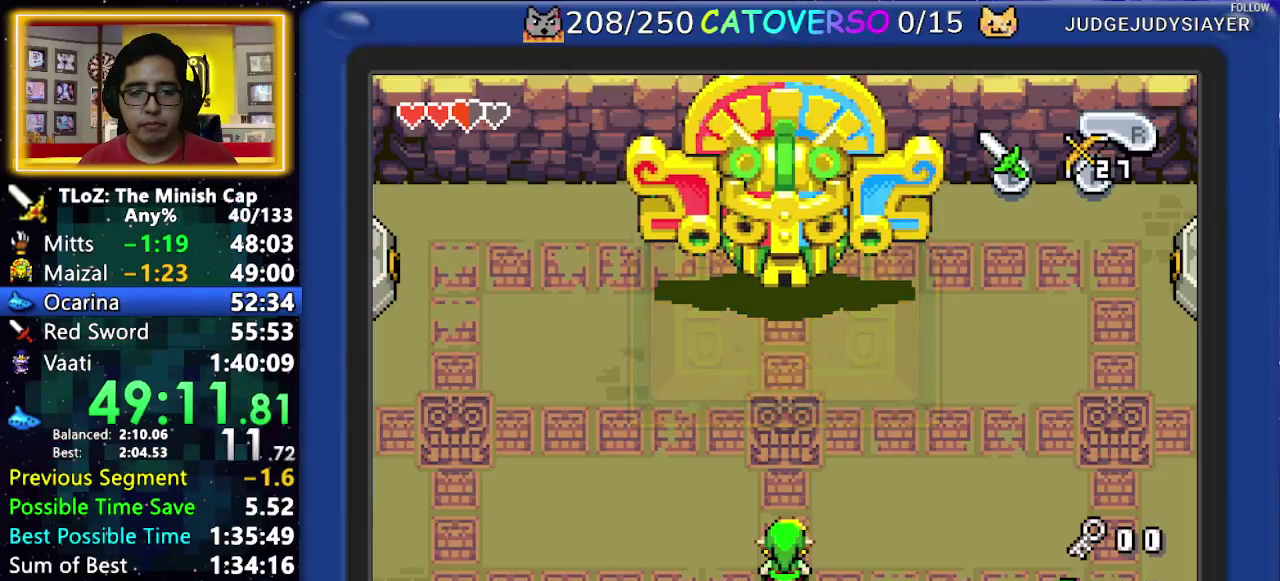
{"buttons": ["DPAD_RIGHT"], "events": [[67, "R1", "down"], [150, "R1", "up"], [217, "R1", "down"], [300, "R1", "up"], [367, "R1", "down"], [450, "R1", "up"]]}
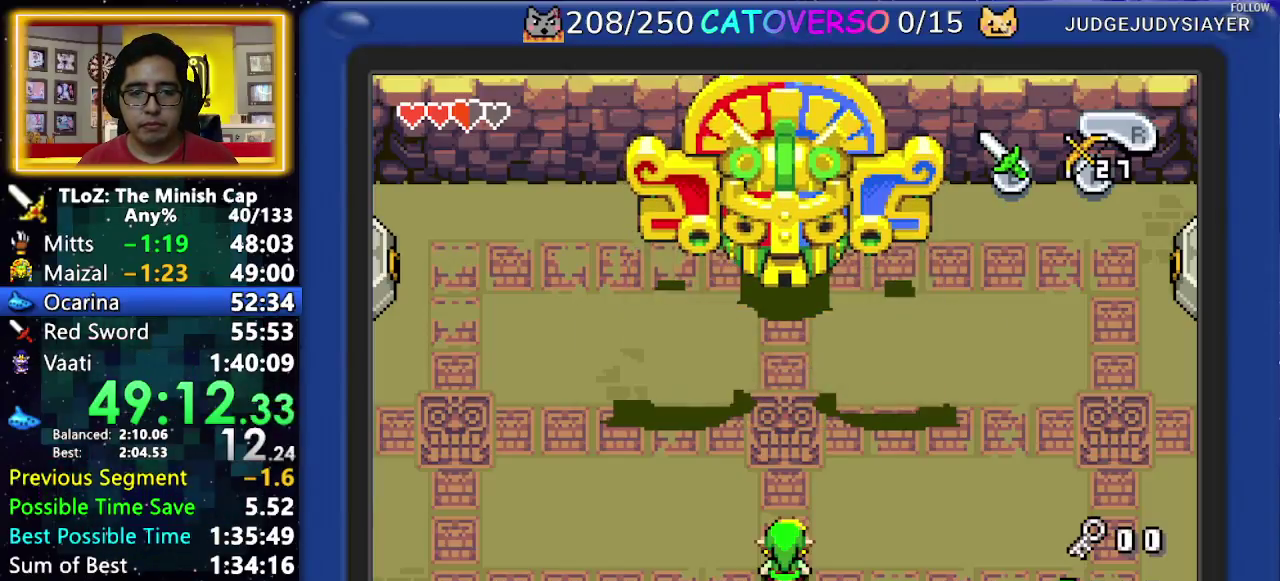
{"buttons": ["DPAD_RIGHT"], "events": [[17, "R1", "down"], [100, "R1", "up"], [183, "R1", "down"], [267, "R1", "up"], [333, "R1", "down"], [433, "R1", "up"]]}
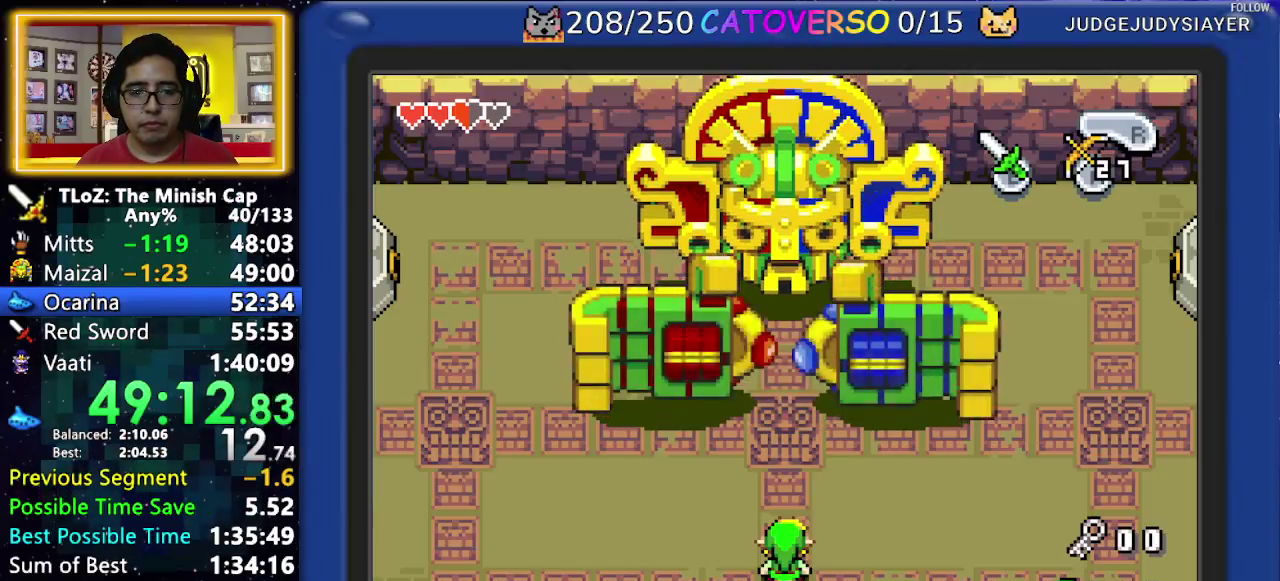
{"buttons": ["R1", "DPAD_RIGHT"], "events": [[17, "R1", "down"], [117, "R1", "up"], [167, "R1", "down"], [267, "R1", "up"], [333, "R1", "down"], [400, "R1", "up"], [467, "R1", "down"]]}
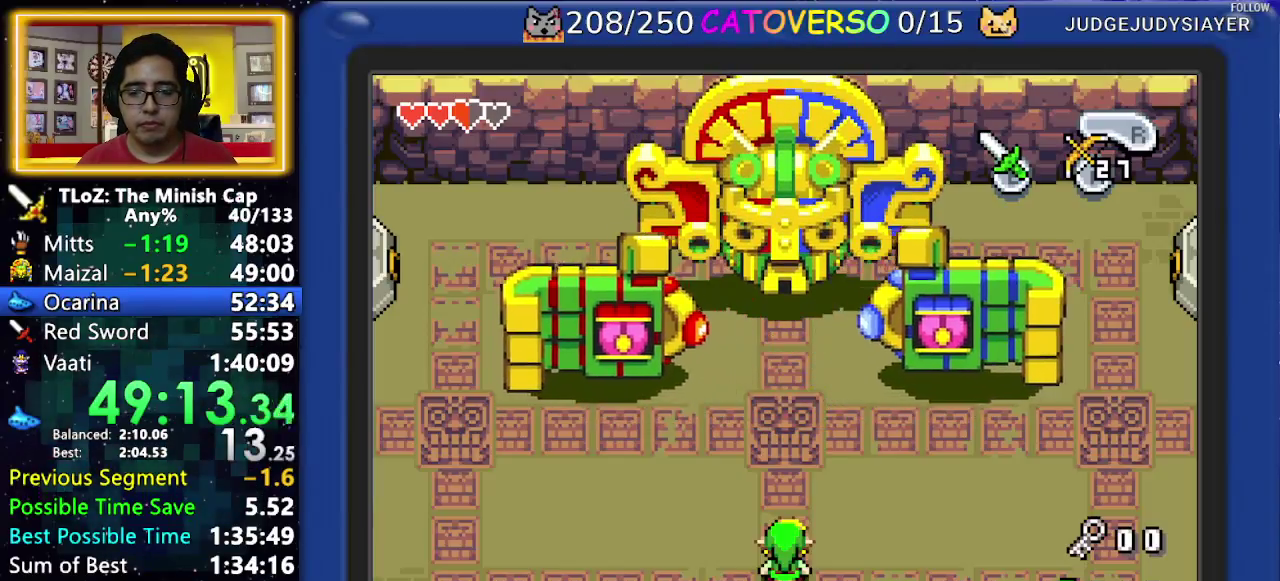
{"buttons": ["R1", "DPAD_RIGHT"], "events": [[67, "R1", "up"], [133, "R1", "down"], [217, "R1", "up"], [283, "R1", "down"], [367, "R1", "up"], [417, "R1", "down"]]}
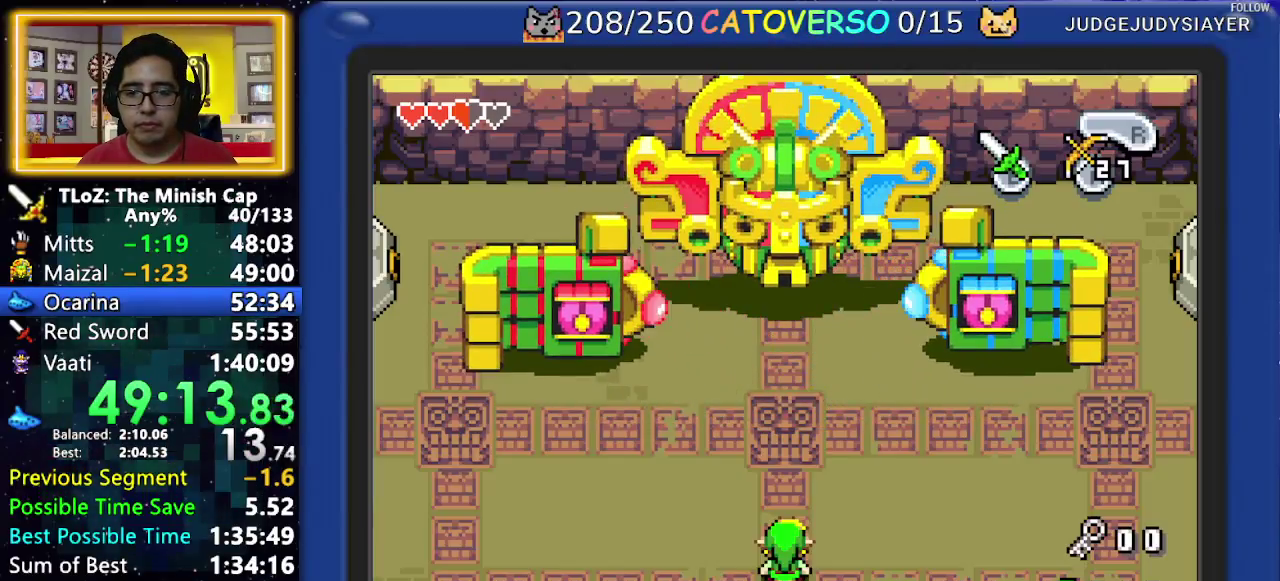
{"buttons": ["DPAD_RIGHT"], "events": [[17, "R1", "up"], [83, "R1", "down"], [167, "R1", "up"], [233, "R1", "down"], [317, "R1", "up"], [400, "R1", "down"], [467, "R1", "up"]]}
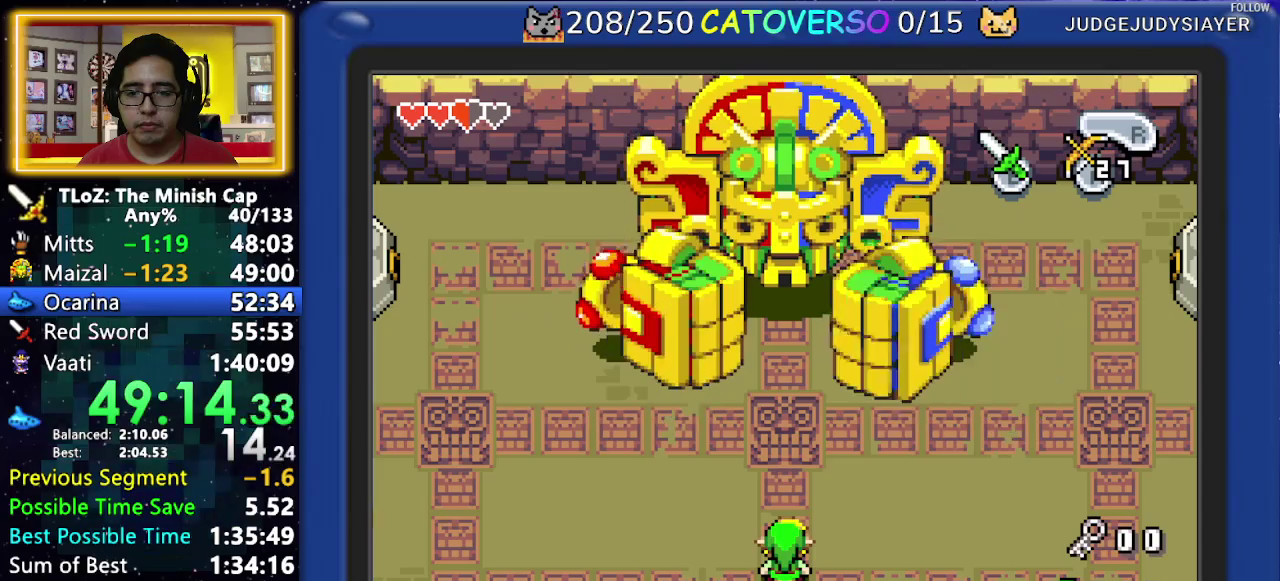
{"buttons": ["R1", "DPAD_RIGHT"], "events": [[33, "R1", "down"], [117, "R1", "up"], [183, "R1", "down"], [267, "R1", "up"], [317, "R1", "down"], [417, "R1", "up"], [467, "R1", "down"]]}
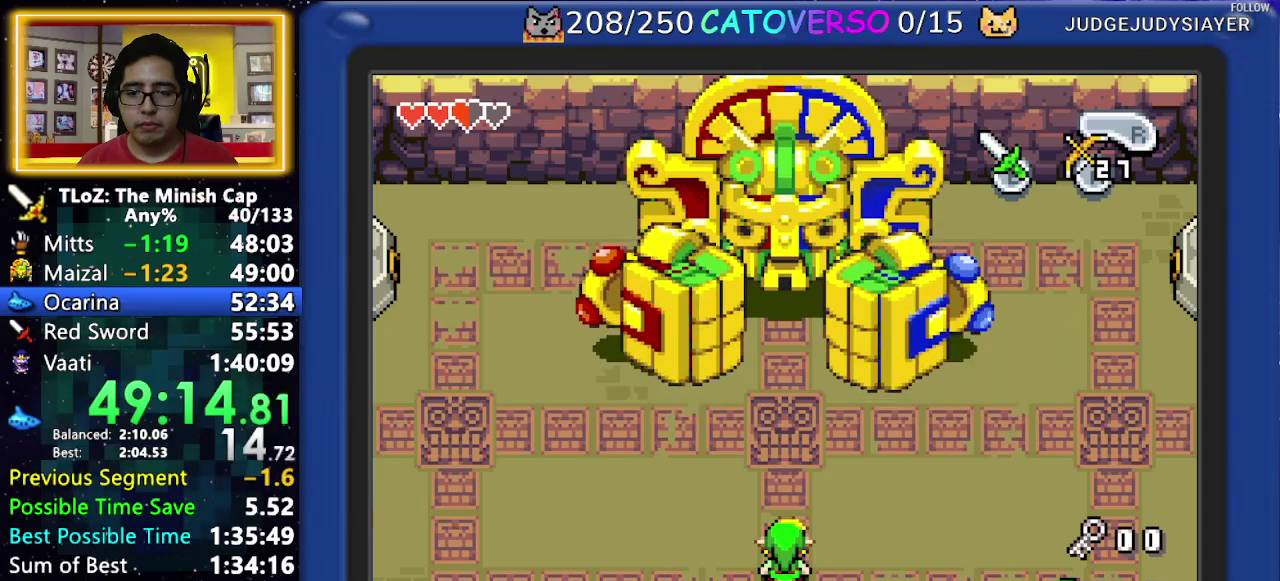
{"buttons": ["R1", "DPAD_RIGHT"], "events": [[83, "R1", "up"], [150, "R1", "down"], [233, "R1", "up"], [300, "R1", "down"], [383, "R1", "up"], [450, "R1", "down"]]}
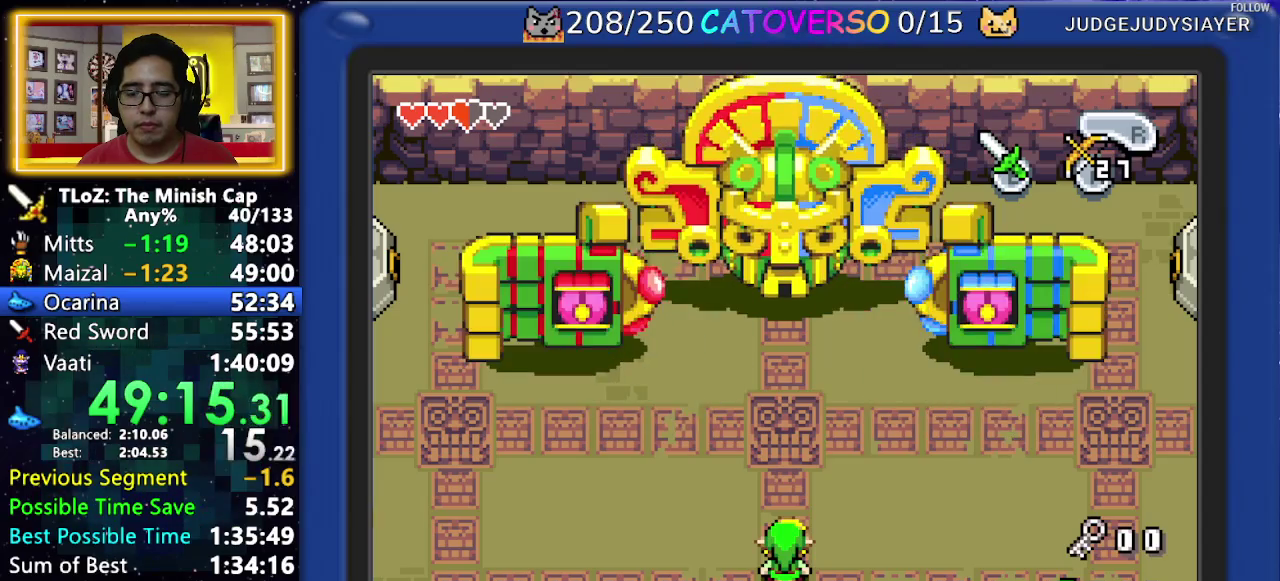
{"buttons": ["DPAD_RIGHT"], "events": [[33, "R1", "up"], [100, "R1", "down"], [183, "R1", "up"], [233, "R1", "down"], [500, "R1", "up"]]}
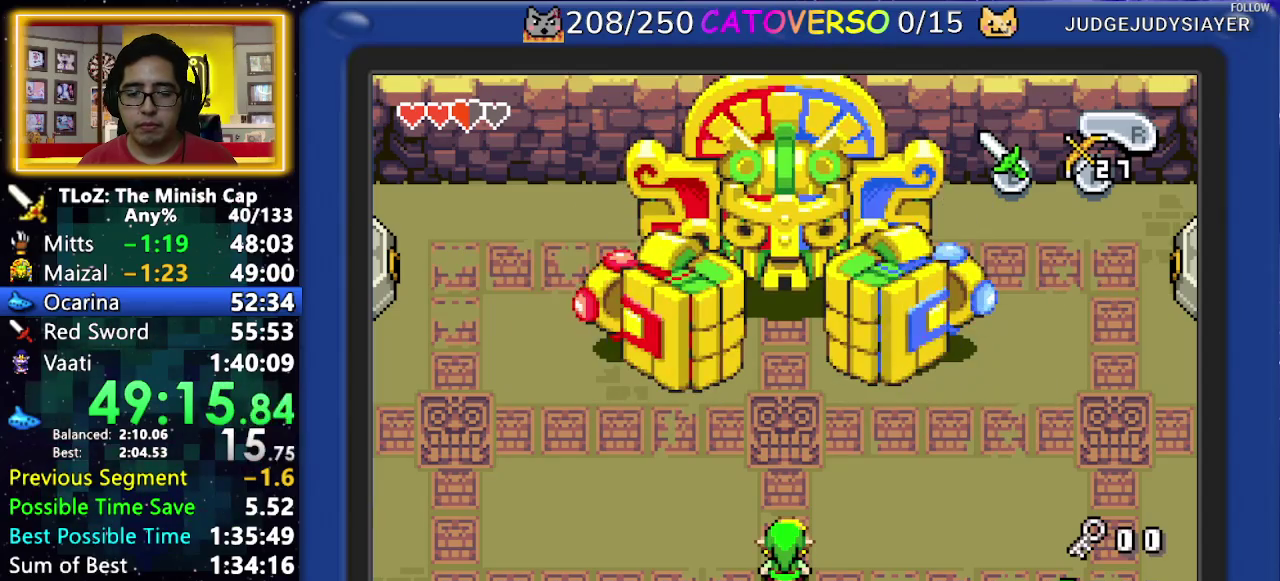
{"buttons": ["DPAD_RIGHT"], "events": [[50, "R1", "down"], [133, "R1", "up"], [183, "R1", "down"], [283, "R1", "up"], [333, "R1", "down"], [433, "R1", "up"]]}
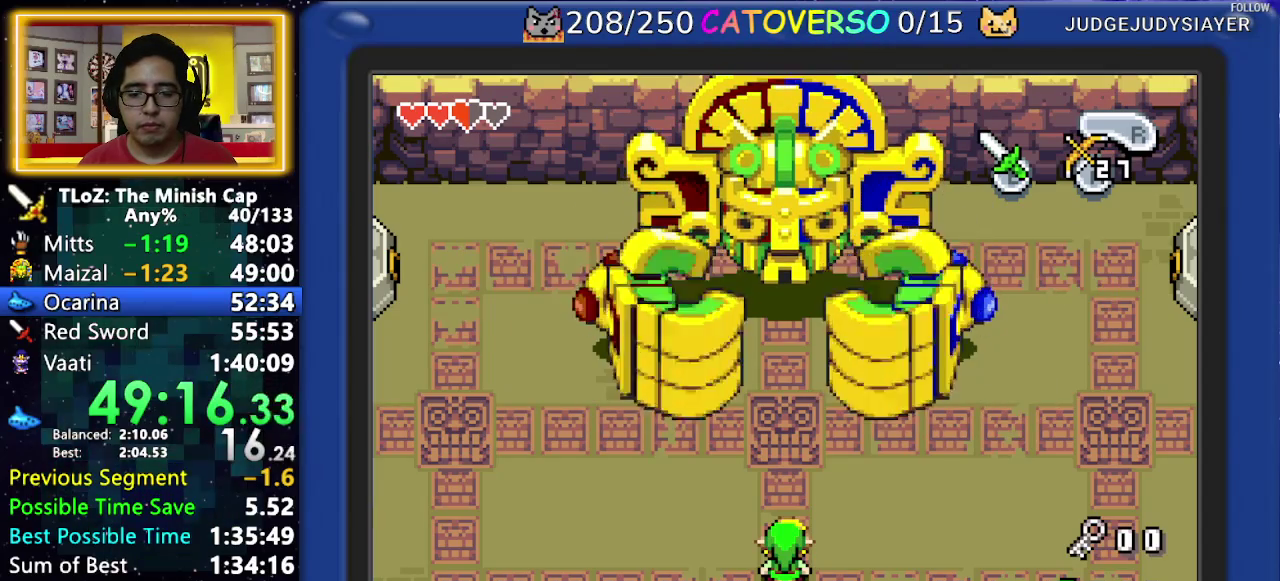
{"buttons": ["R1", "DPAD_RIGHT"], "events": [[17, "R1", "down"], [100, "R1", "up"], [167, "R1", "down"], [383, "R1", "up"], [467, "R1", "down"]]}
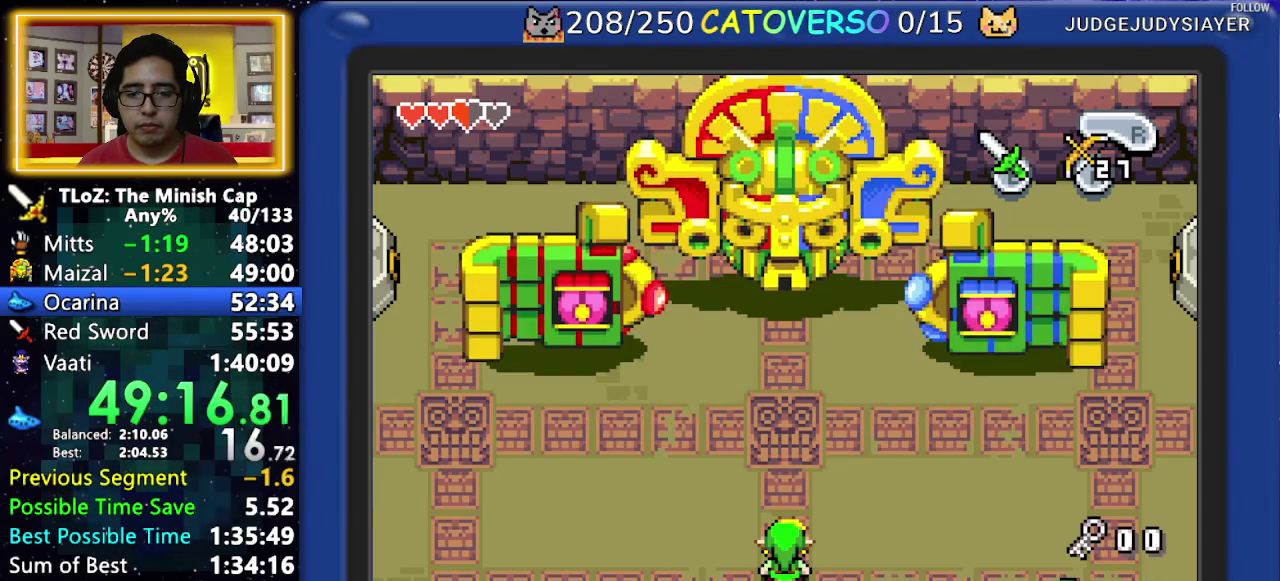
{"buttons": ["R1", "DPAD_RIGHT"], "events": [[67, "R1", "up"], [133, "R1", "down"], [217, "R1", "up"], [283, "R1", "down"], [350, "R1", "up"], [433, "R1", "down"]]}
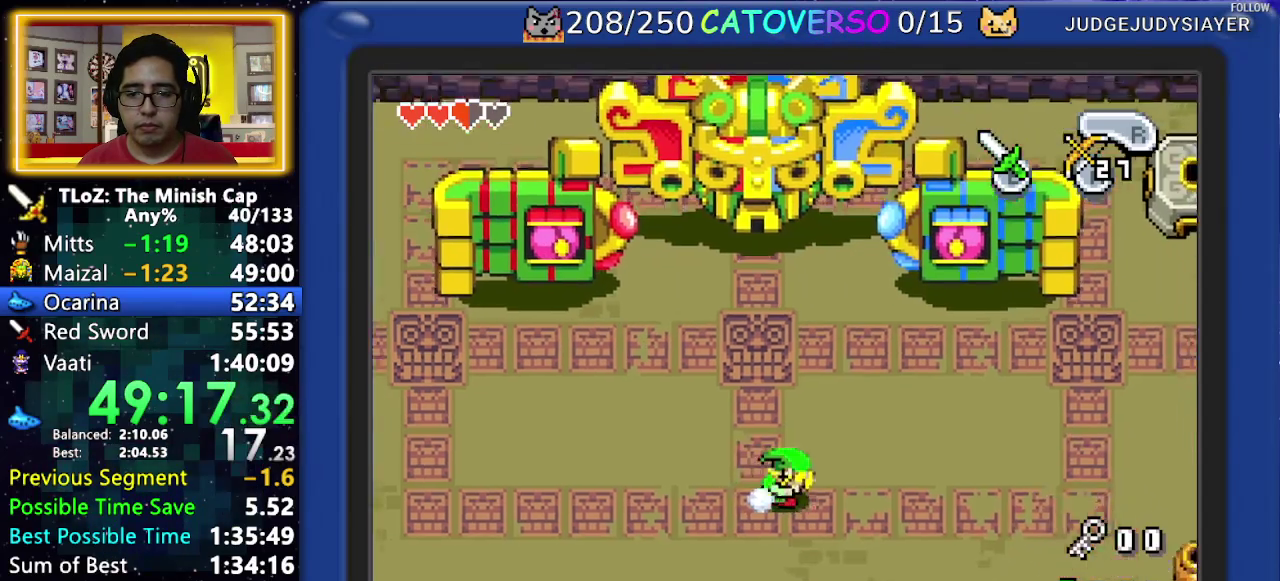
{"buttons": ["DPAD_UP"], "events": [[17, "R1", "up"], [83, "R1", "down"], [167, "R1", "up"], [267, "DPAD_RIGHT", "up"], [300, "DPAD_UP", "down"], [433, "A", "down"], [500, "A", "up"]]}
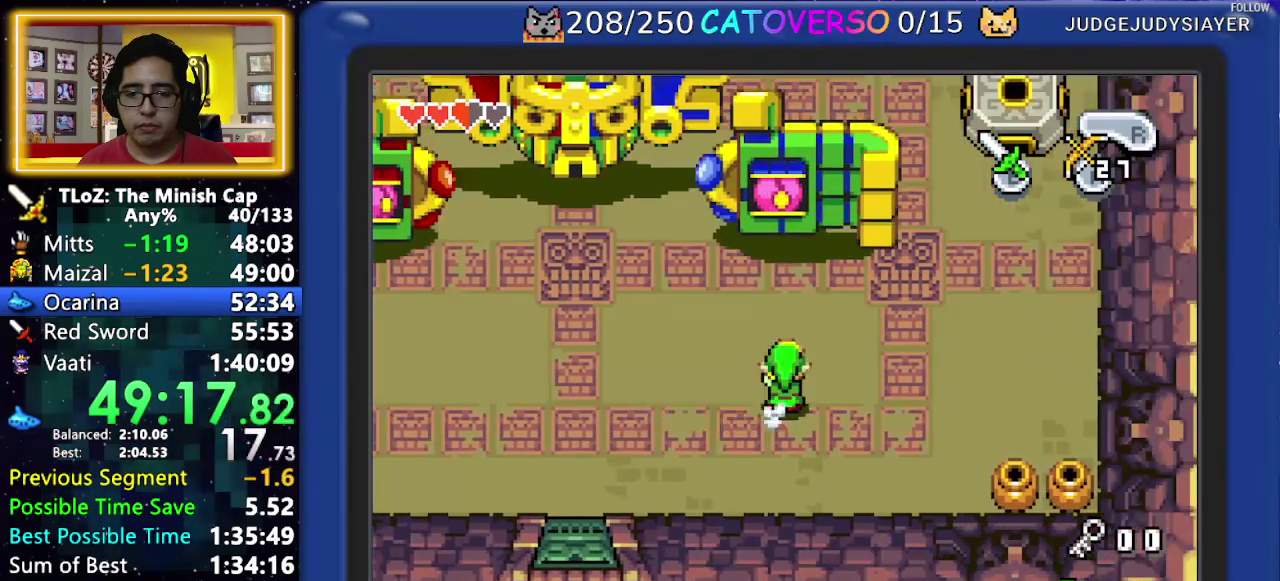
{"buttons": ["DPAD_UP"], "events": [[217, "DPAD_LEFT", "down"], [350, "DPAD_LEFT", "up"]]}
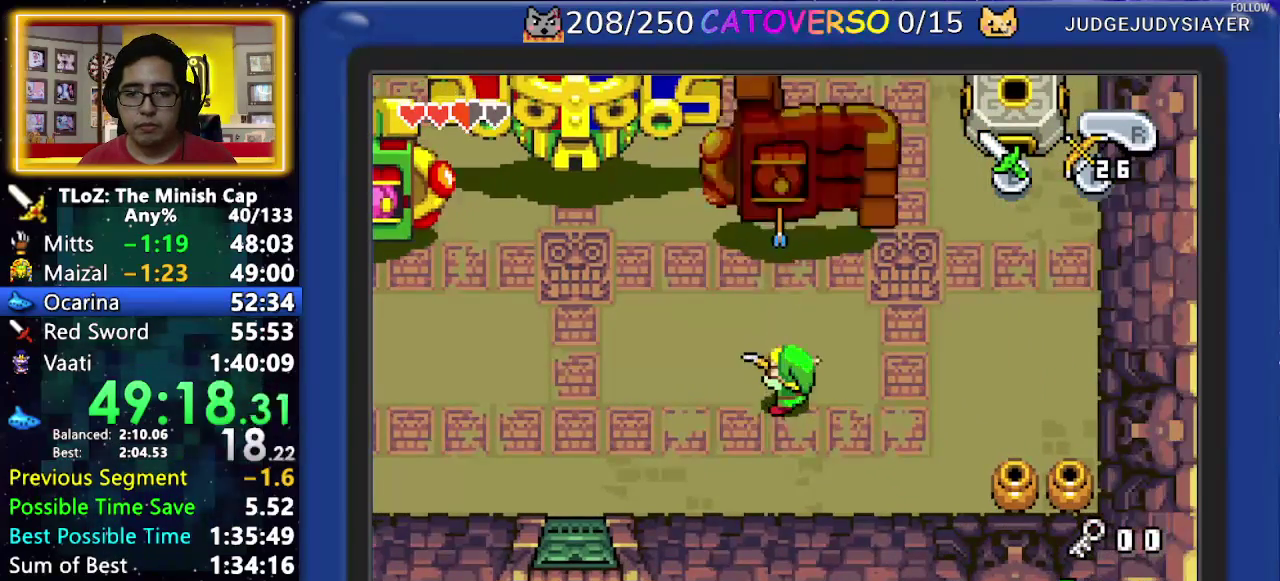
{"buttons": ["DPAD_UP", "DPAD_LEFT"], "events": [[183, "DPAD_LEFT", "down"], [300, "DPAD_LEFT", "up"], [367, "DPAD_LEFT", "down"]]}
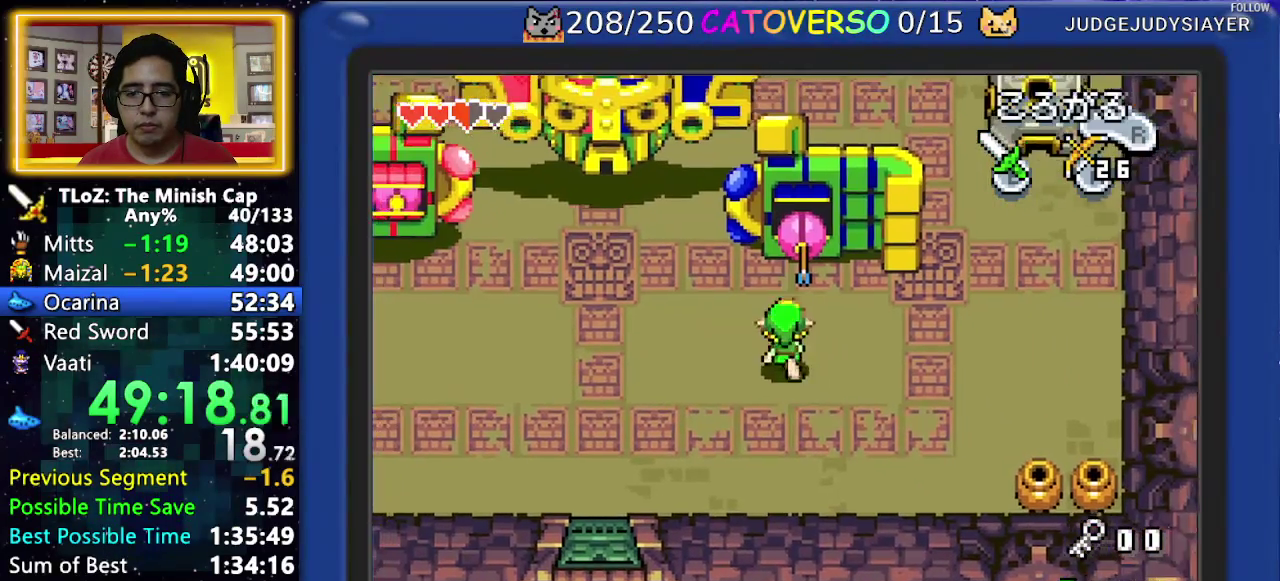
{"buttons": ["DPAD_UP", "DPAD_LEFT"], "events": []}
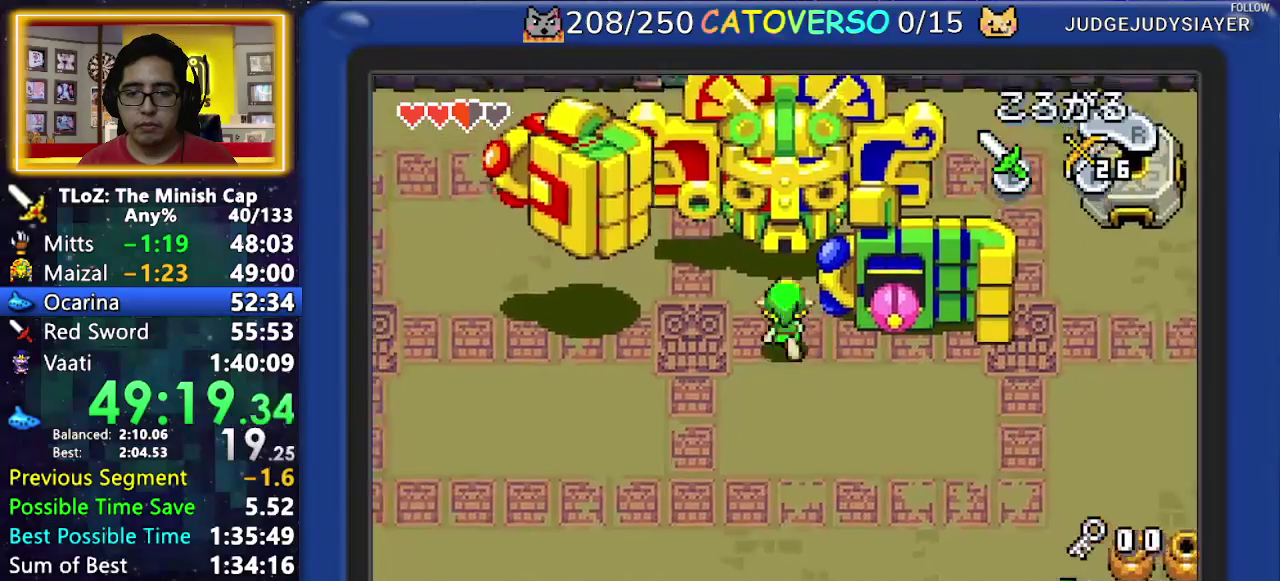
{"buttons": ["R1", "DPAD_LEFT"], "events": [[33, "DPAD_UP", "up"], [500, "R1", "down"]]}
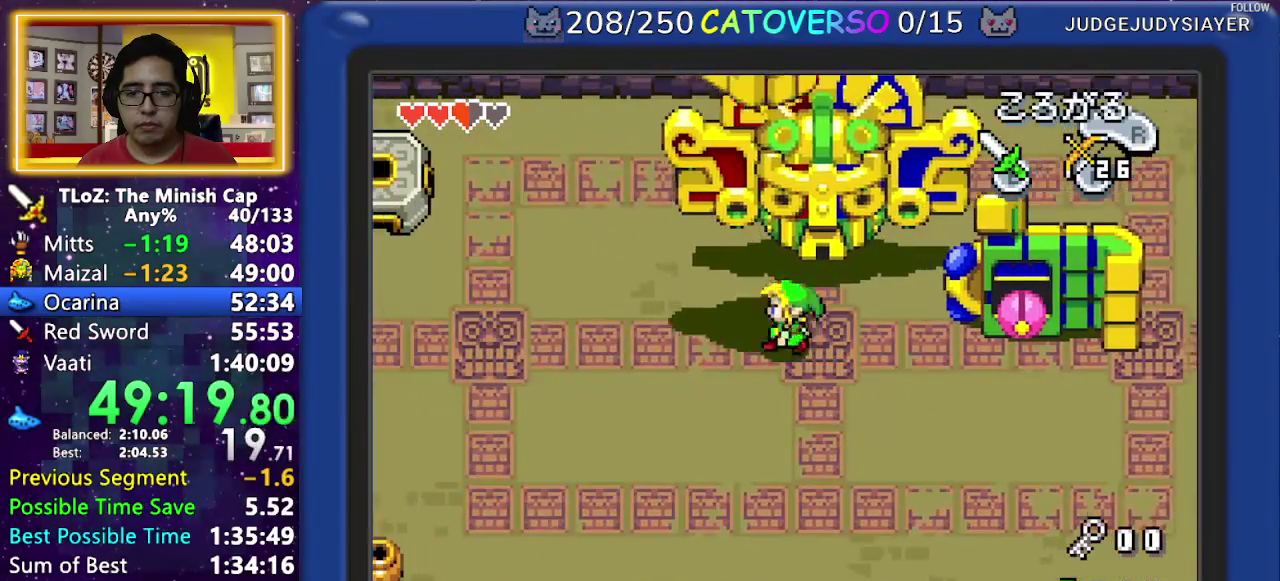
{"buttons": [], "events": [[100, "R1", "up"], [383, "DPAD_LEFT", "up"], [400, "DPAD_RIGHT", "down"], [483, "DPAD_RIGHT", "up"]]}
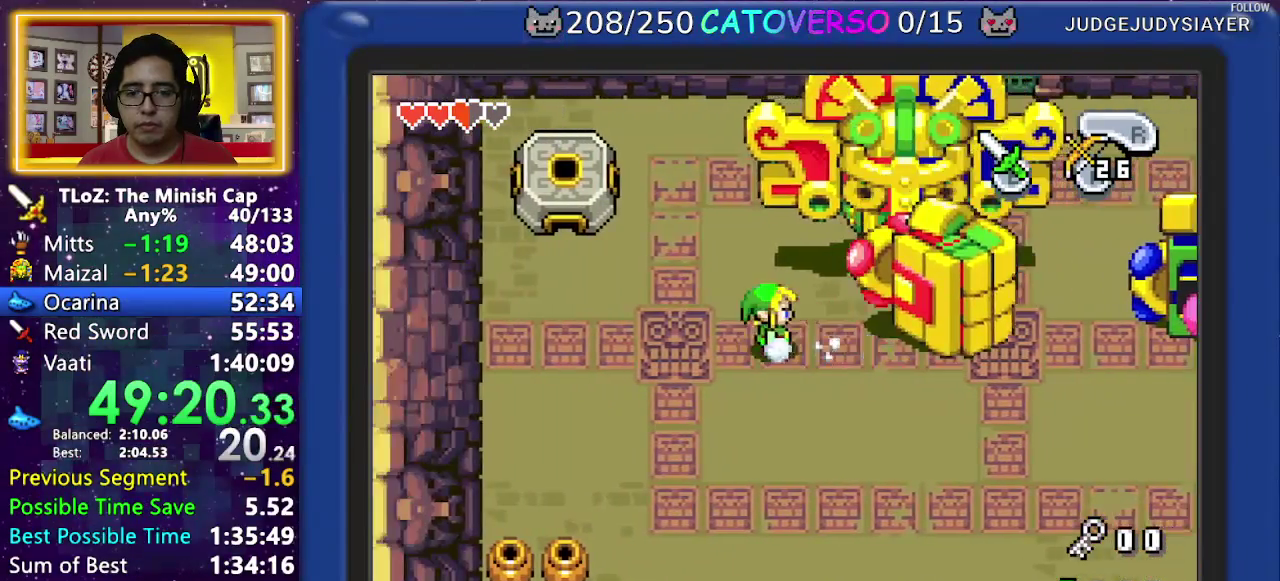
{"buttons": ["DPAD_RIGHT"], "events": [[17, "A", "down"], [150, "A", "up"], [333, "DPAD_RIGHT", "down"]]}
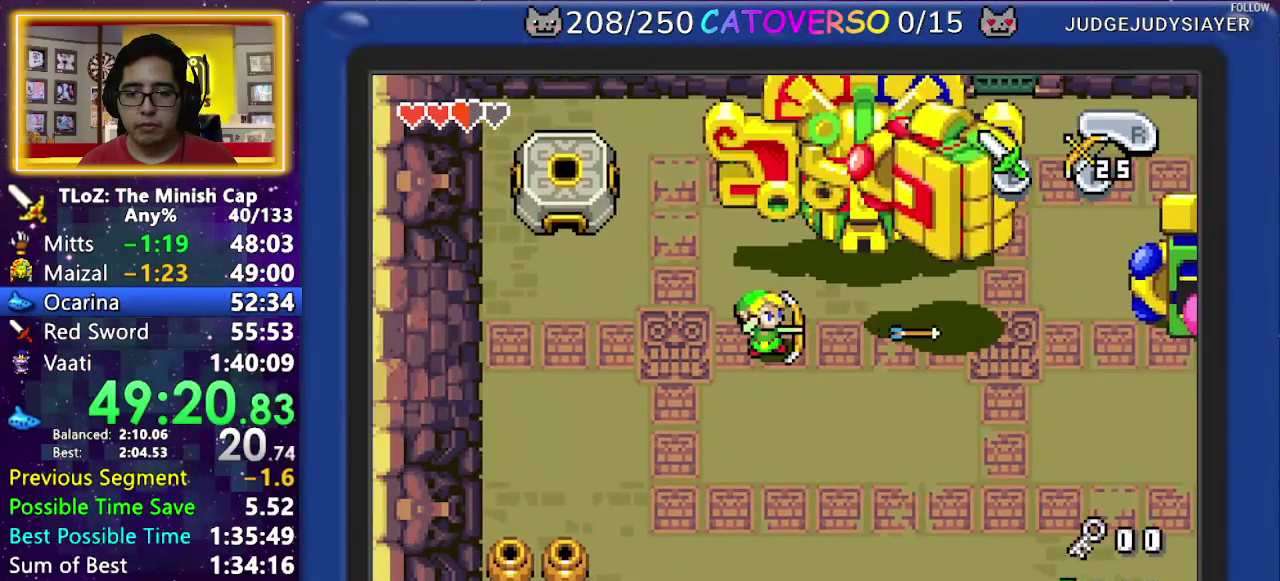
{"buttons": ["DPAD_RIGHT"], "events": []}
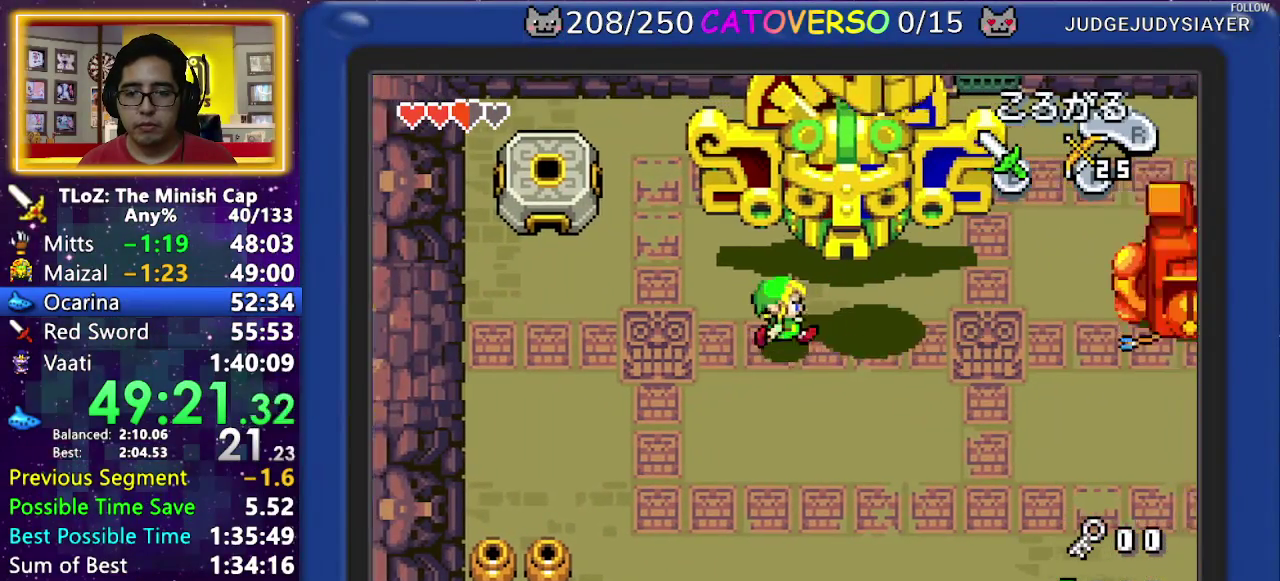
{"buttons": ["DPAD_LEFT"], "events": [[117, "DPAD_RIGHT", "up"], [133, "DPAD_LEFT", "down"]]}
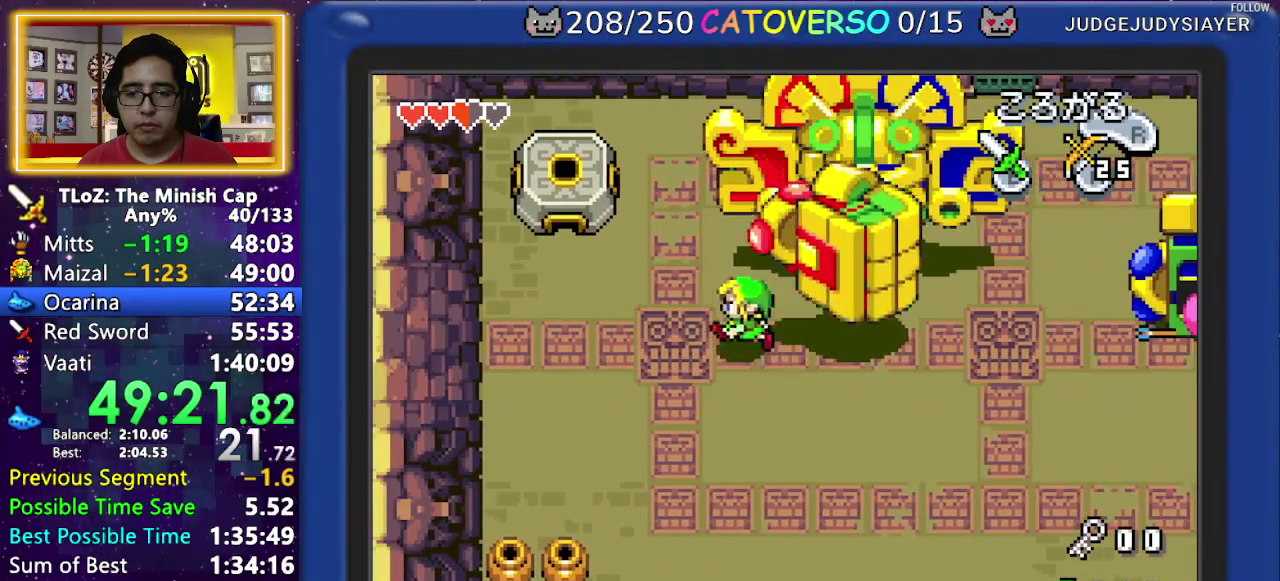
{"buttons": [], "events": [[83, "DPAD_LEFT", "up"], [83, "DPAD_RIGHT", "down"], [167, "A", "down"], [200, "DPAD_RIGHT", "up"], [250, "A", "up"]]}
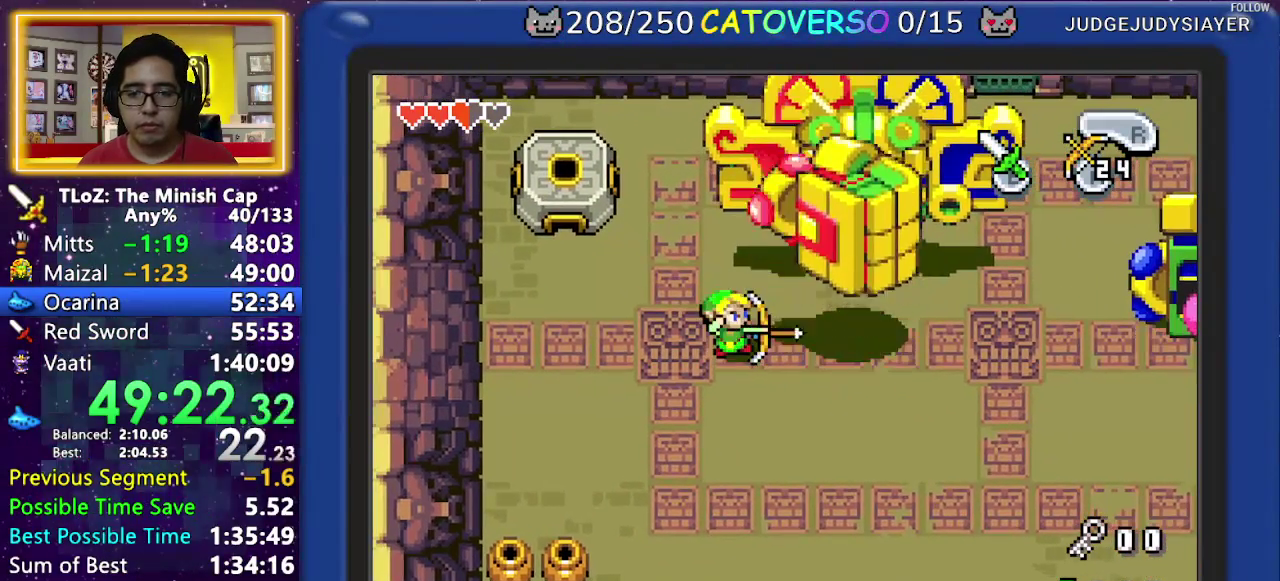
{"buttons": [], "events": []}
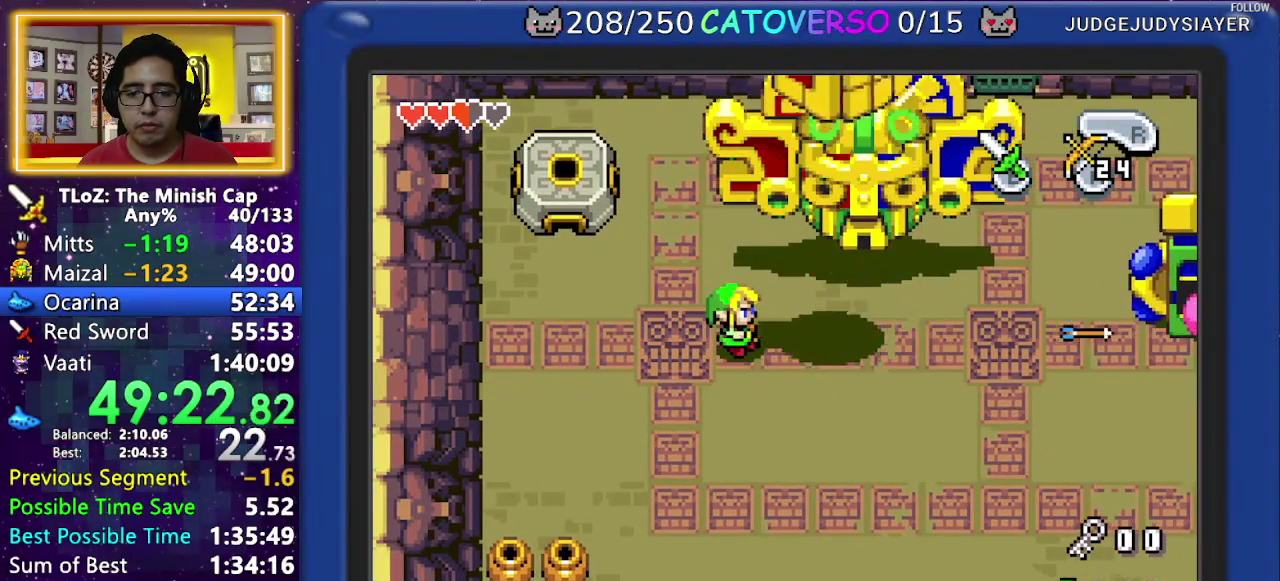
{"buttons": ["DPAD_DOWN", "DPAD_LEFT"], "events": [[233, "DPAD_LEFT", "down"], [267, "DPAD_DOWN", "down"]]}
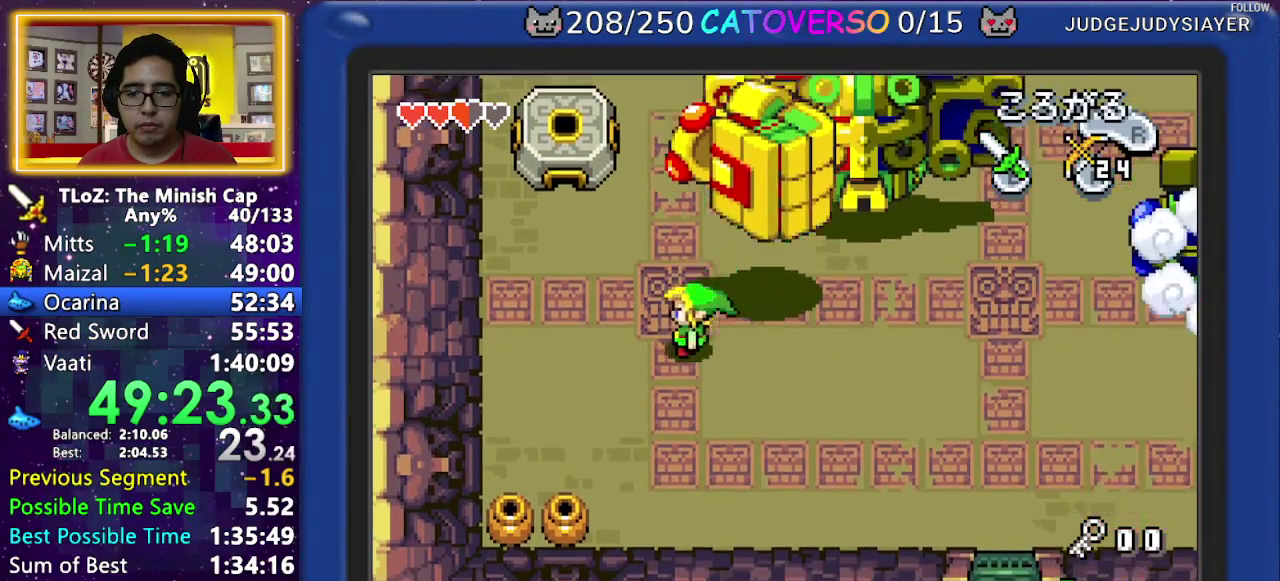
{"buttons": ["A"], "events": [[17, "DPAD_LEFT", "up"], [317, "DPAD_DOWN", "up"], [350, "DPAD_UP", "down"], [383, "A", "down"], [450, "DPAD_UP", "up"]]}